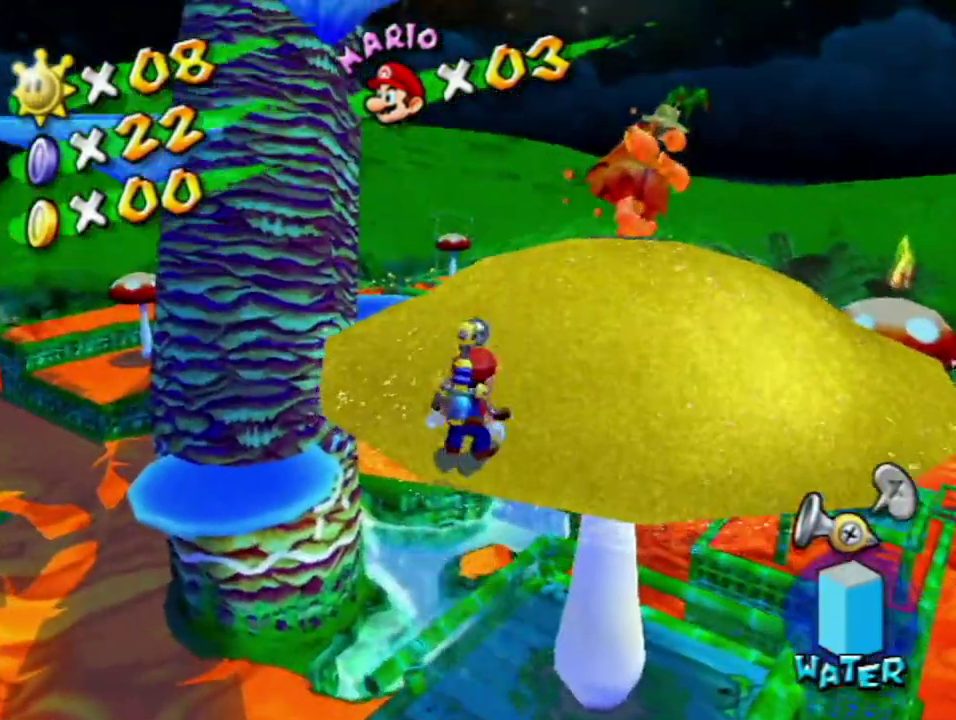
Gameplay with a controller (Nintendo layout); each line is a JSON object with the inputs held at the frame after it. "events" lists button and stick changes between this image and that frame as [ms after this image, input, new state], when the widget could be followed in between. Not read: L3 R3.
{"buttons": ["R1"], "left_stick": "up-right", "right_stick": "center", "events": [[167, "A", "down"], [167, "R1", "down"], [283, "A", "up"], [283, "R1", "up"], [350, "A", "down"], [350, "R1", "down"], [433, "A", "up"], [433, "R1", "up"], [500, "R1", "down"]]}
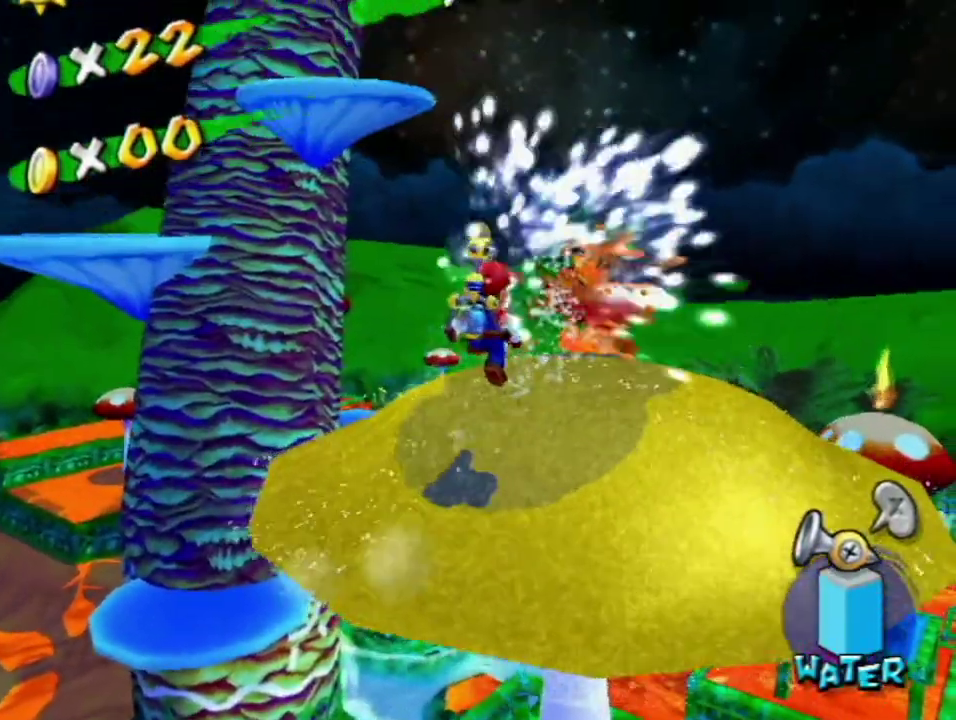
{"buttons": ["Y", "R1"], "left_stick": "down-right", "right_stick": "center", "events": [[33, "A", "down"], [100, "A", "up"], [117, "R1", "up"], [283, "R1", "down"], [317, "left_stick", "center"], [417, "Y", "down"], [500, "left_stick", "down-right"]]}
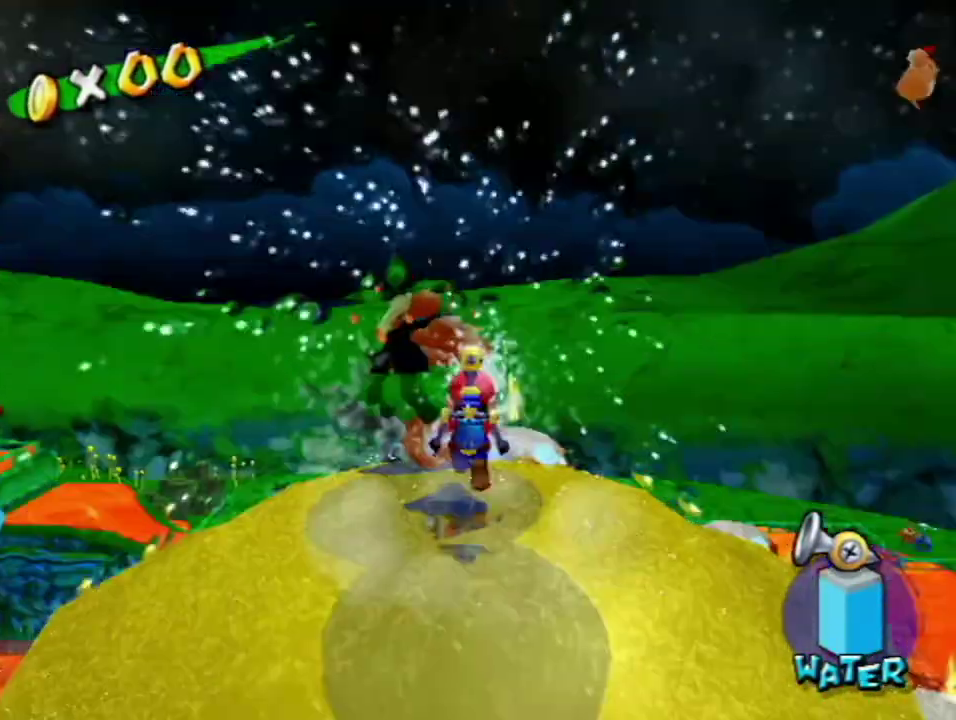
{"buttons": ["R1"], "left_stick": "down", "right_stick": "center", "events": [[33, "Y", "up"], [483, "left_stick", "down"]]}
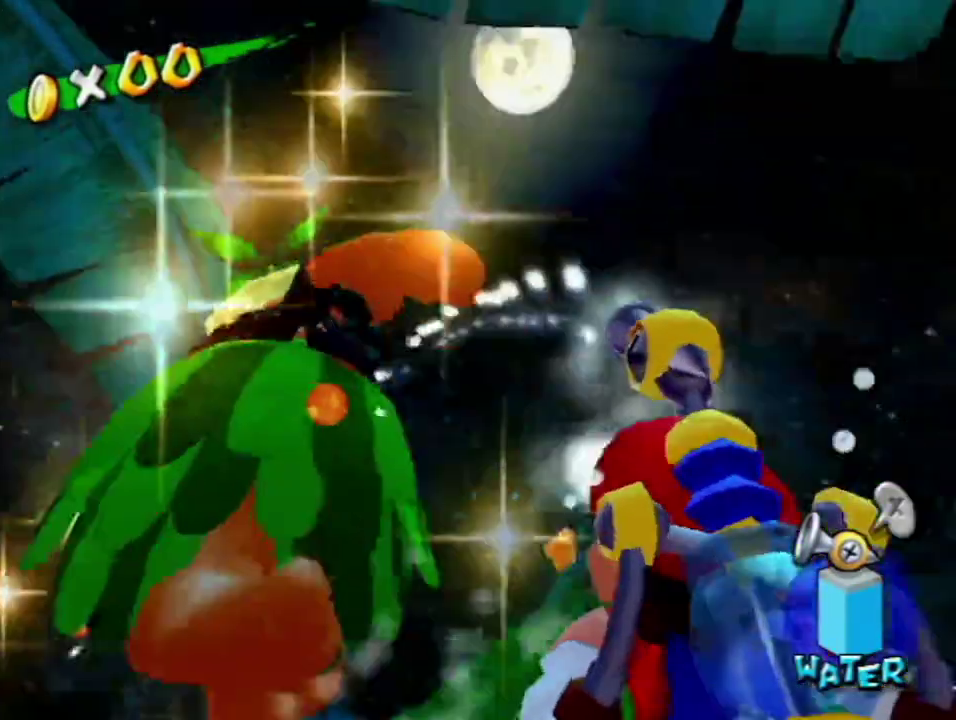
{"buttons": ["R1"], "left_stick": "center", "right_stick": "center", "events": [[383, "B", "down"], [417, "left_stick", "center"], [500, "B", "up"]]}
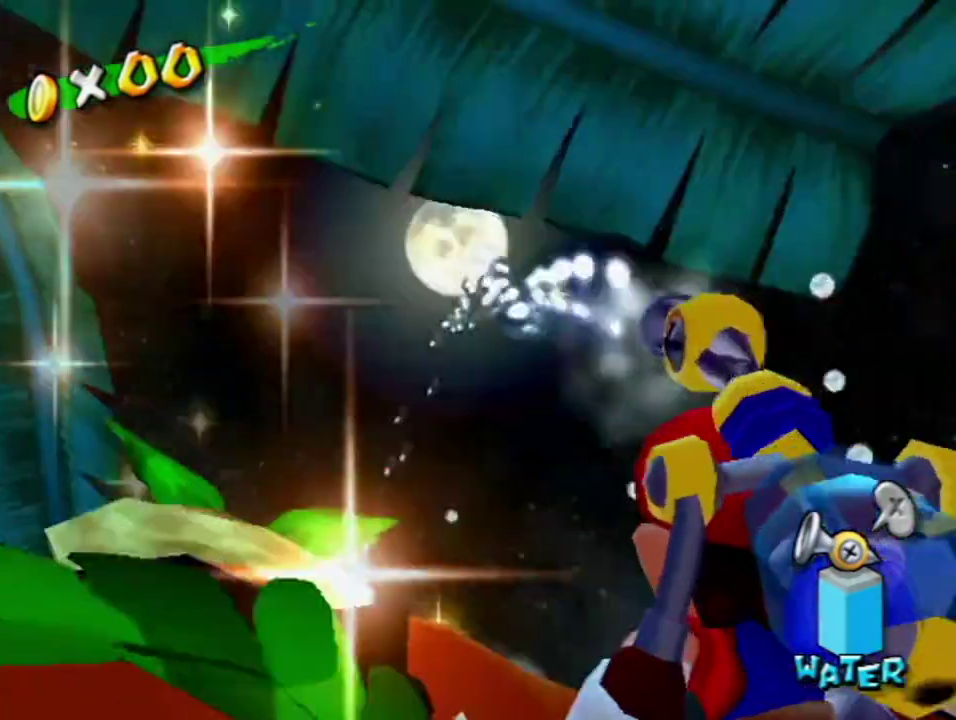
{"buttons": [], "left_stick": "up-right", "right_stick": "center", "events": [[33, "R1", "up"], [33, "left_stick", "up"], [133, "right_stick", "right"], [183, "left_stick", "up-right"], [250, "right_stick", "center"], [350, "right_stick", "right"], [433, "right_stick", "center"]]}
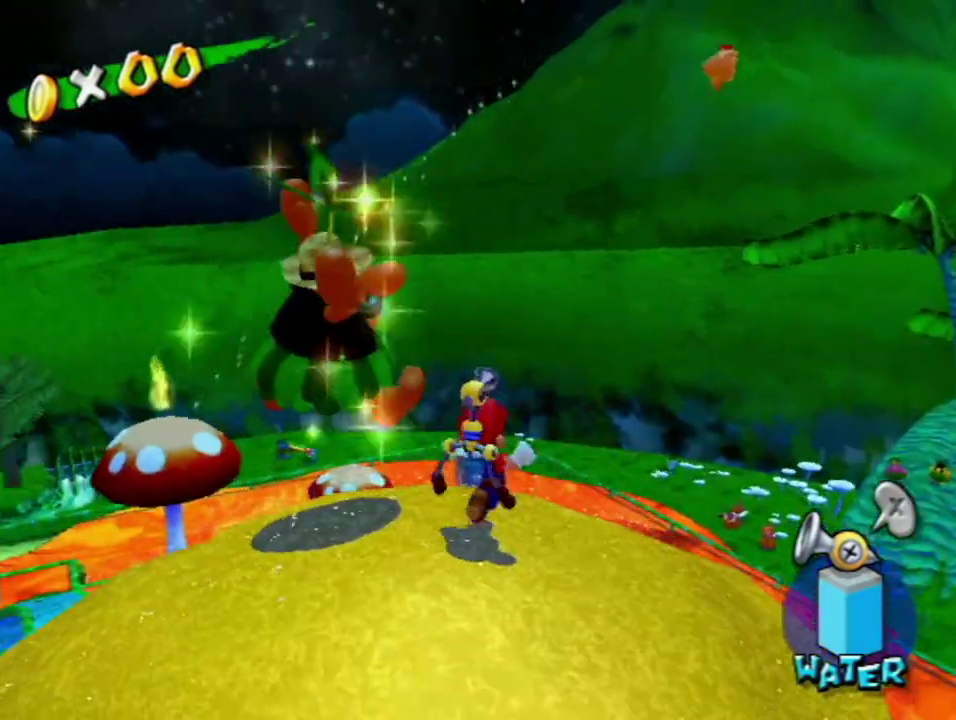
{"buttons": [], "left_stick": "center", "right_stick": "center", "events": [[33, "left_stick", "up"], [100, "left_stick", "up-left"], [167, "left_stick", "left"], [233, "left_stick", "center"]]}
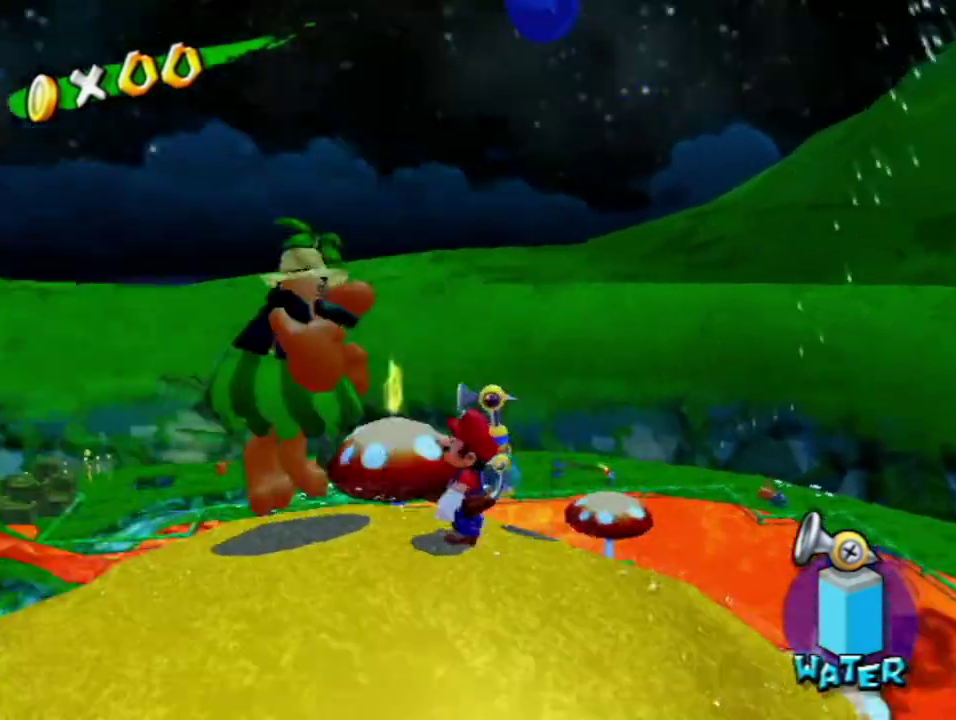
{"buttons": ["A", "B"], "left_stick": "center", "right_stick": "center", "events": [[167, "A", "down"], [183, "B", "down"], [250, "B", "up"], [350, "B", "down"], [417, "B", "up"], [467, "B", "down"]]}
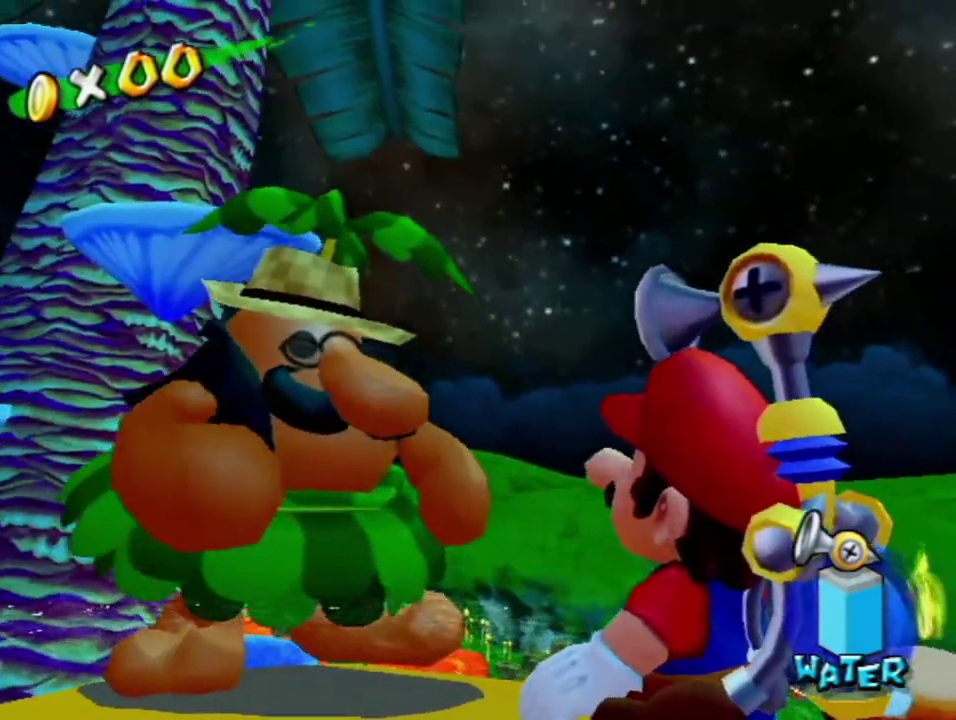
{"buttons": ["A", "B"], "left_stick": "center", "right_stick": "center"}
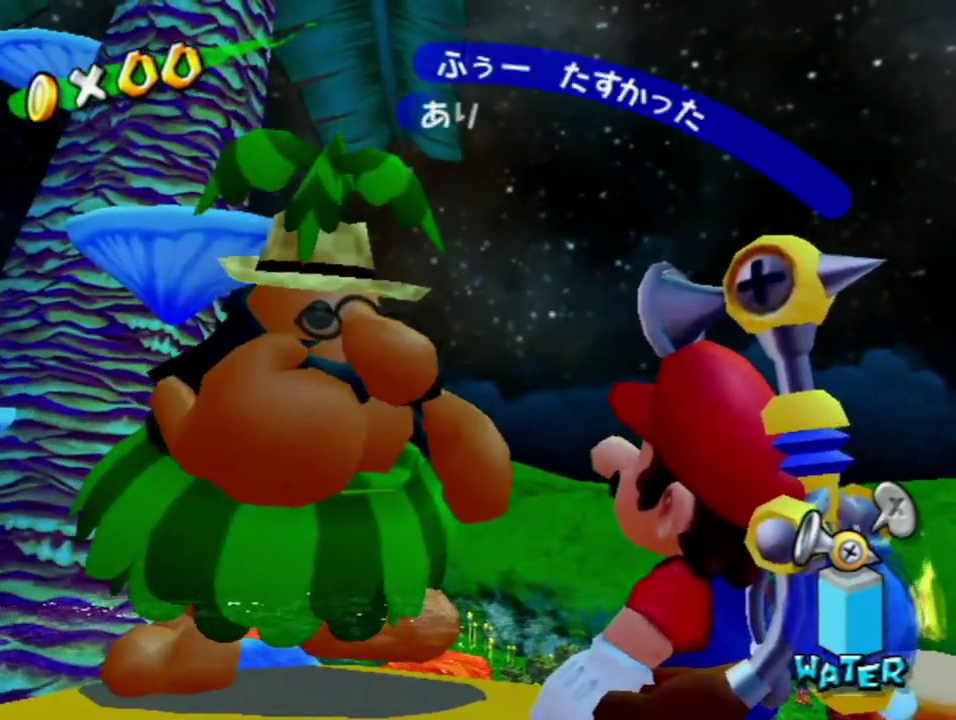
{"buttons": [], "left_stick": "center", "right_stick": "center"}
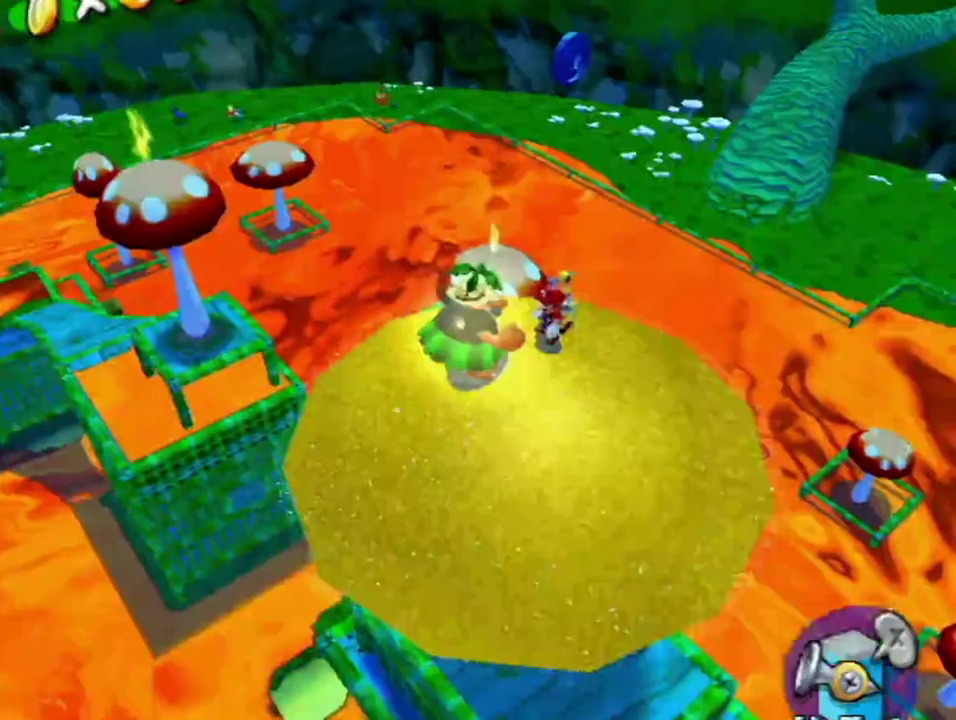
{"buttons": [], "left_stick": "center", "right_stick": "center", "events": []}
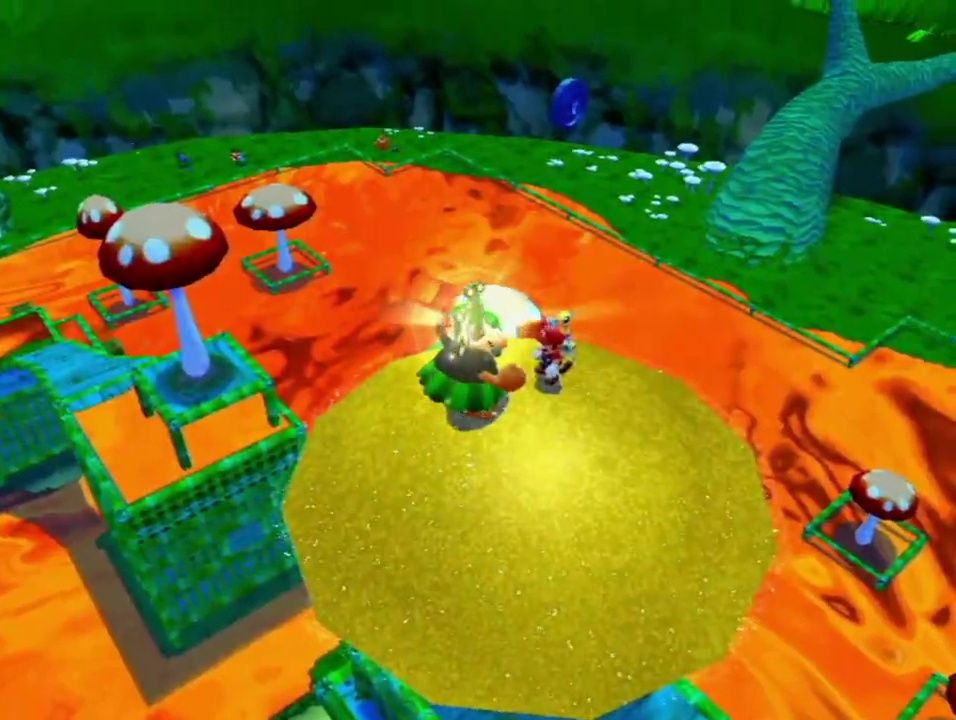
{"buttons": [], "left_stick": "center", "right_stick": "center", "events": []}
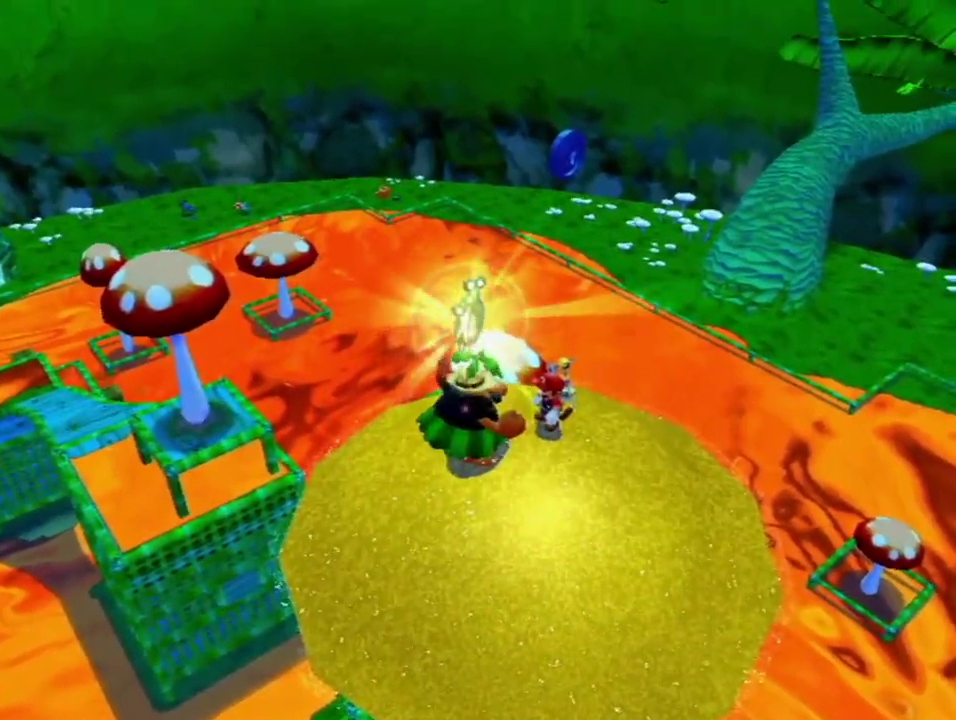
{"buttons": [], "left_stick": "center", "right_stick": "center", "events": []}
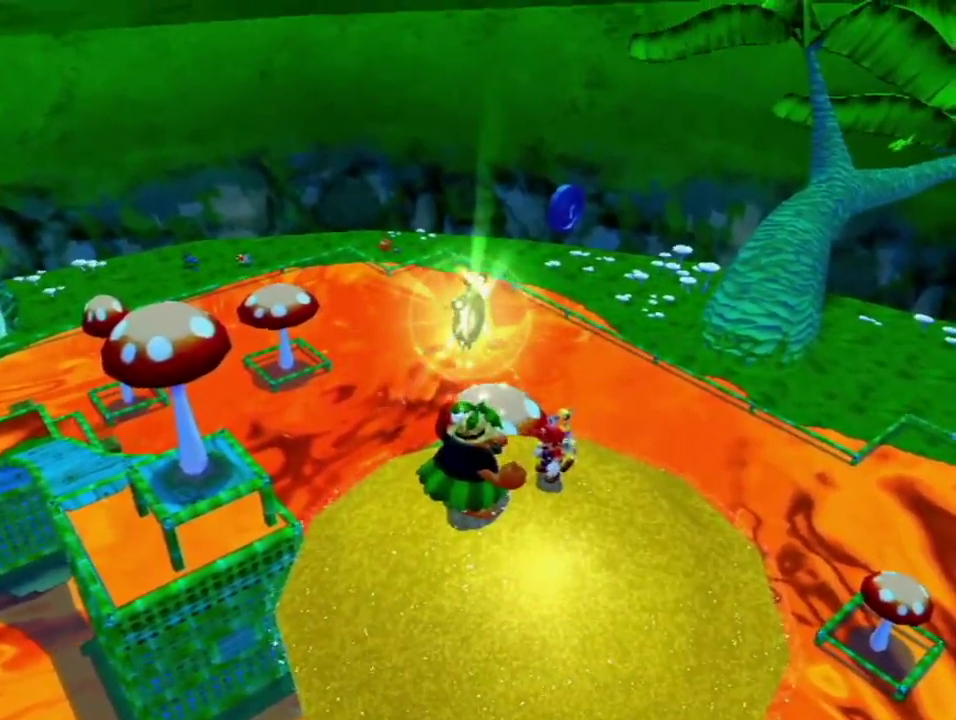
{"buttons": [], "left_stick": "center", "right_stick": "center", "events": []}
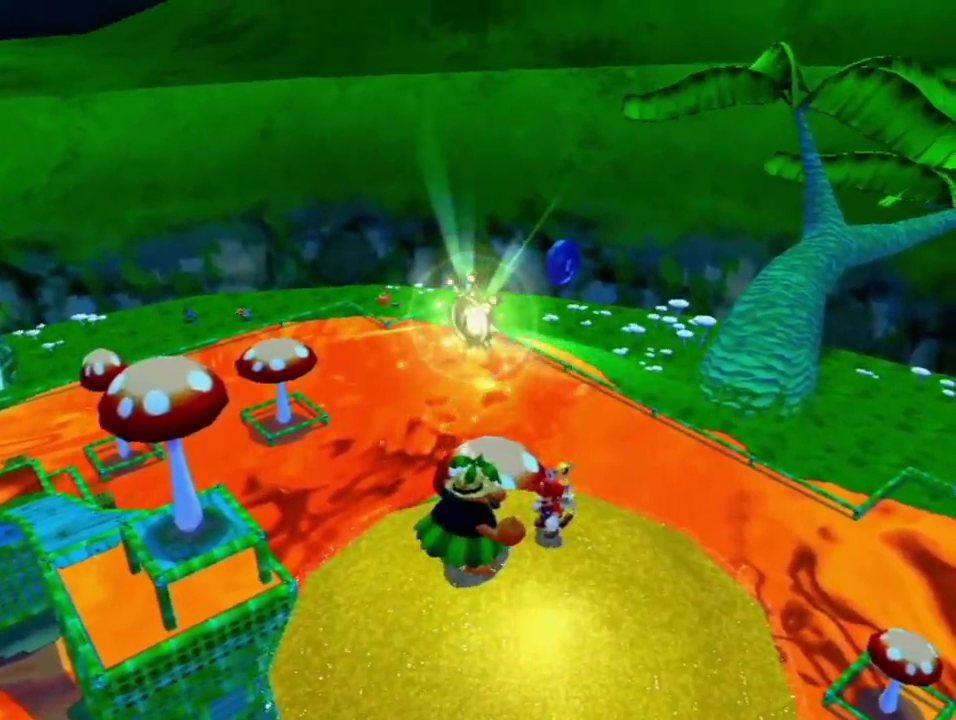
{"buttons": [], "left_stick": "center", "right_stick": "center", "events": []}
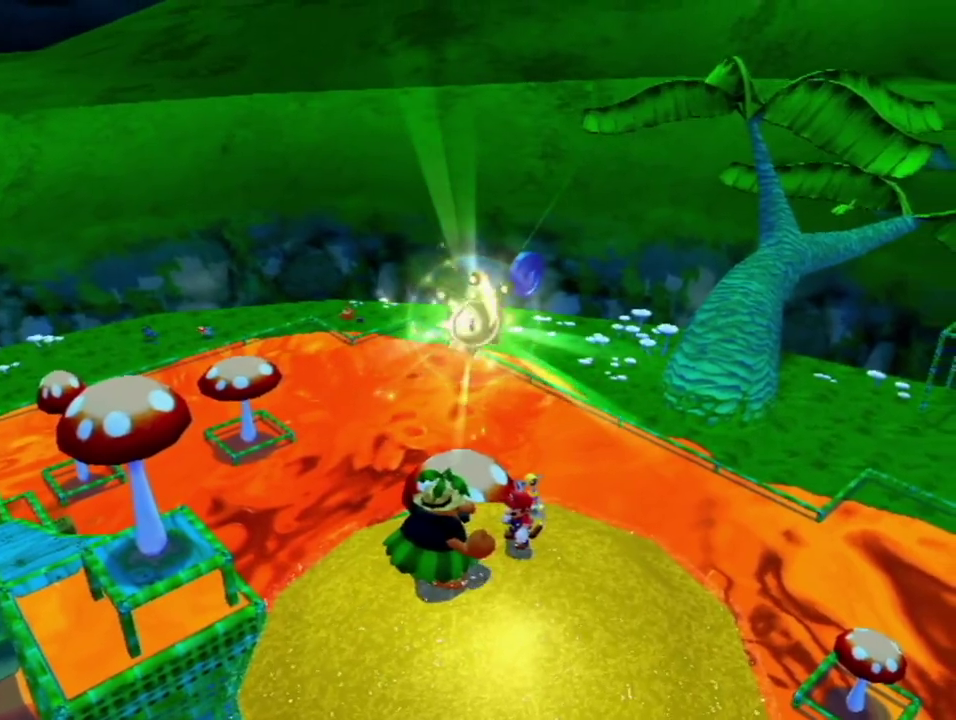
{"buttons": [], "left_stick": "down-right", "right_stick": "center", "events": [[250, "left_stick", "down-right"]]}
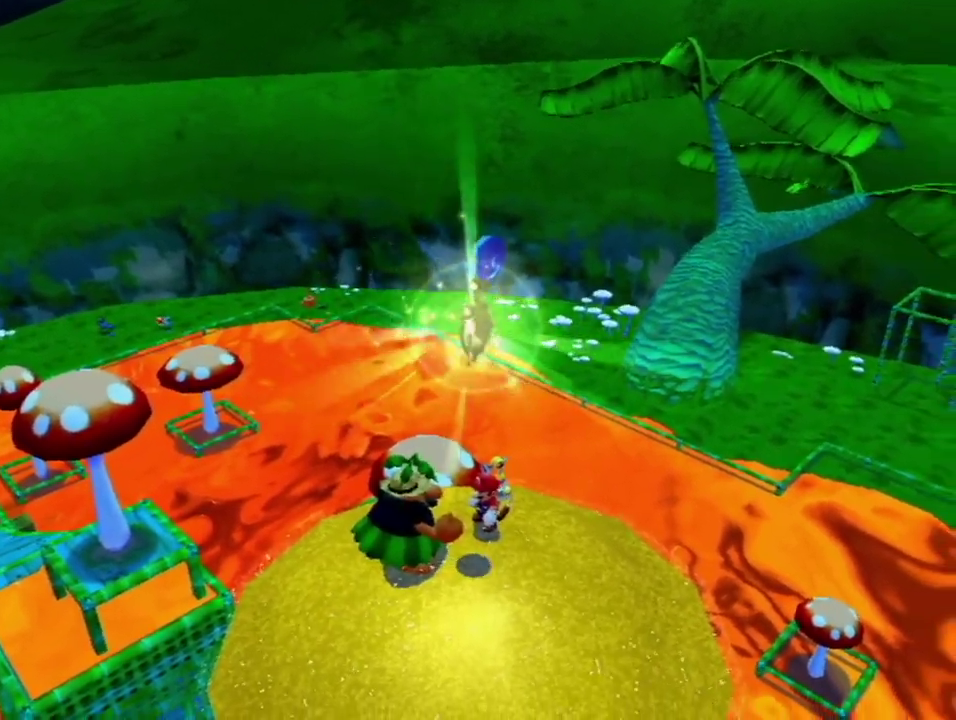
{"buttons": [], "left_stick": "down-right", "right_stick": "center", "events": []}
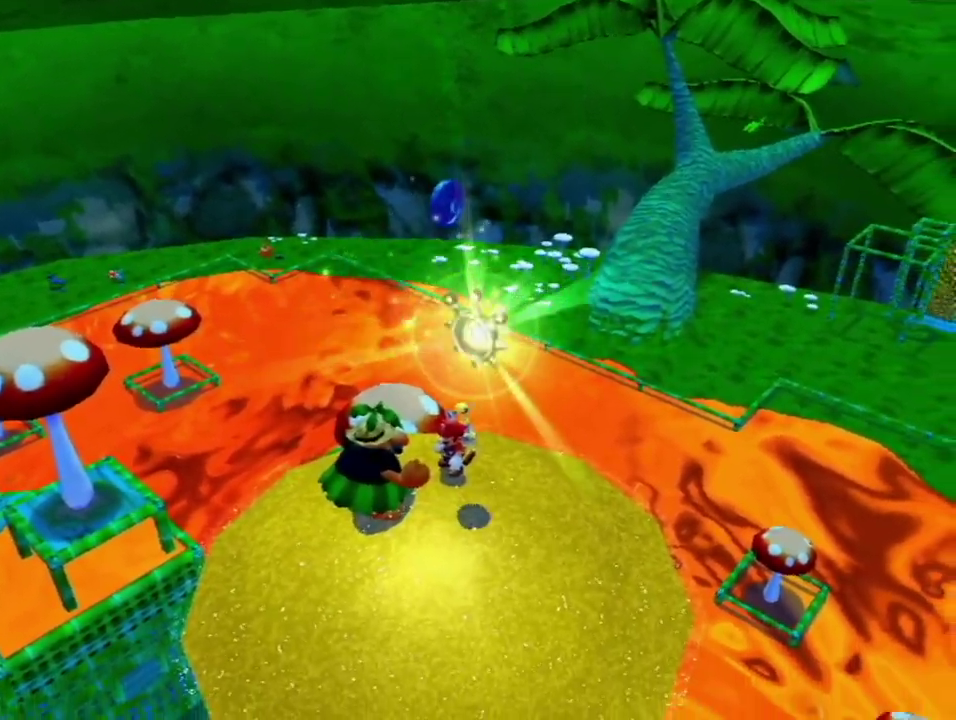
{"buttons": [], "left_stick": "down-right", "right_stick": "center", "events": []}
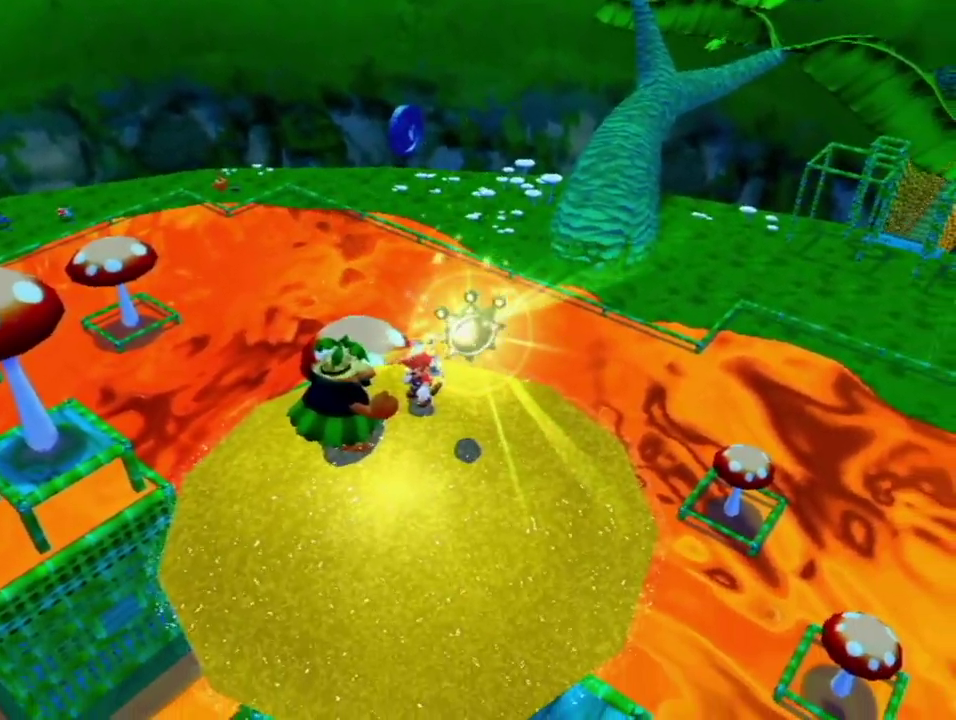
{"buttons": [], "left_stick": "down-right", "right_stick": "center", "events": []}
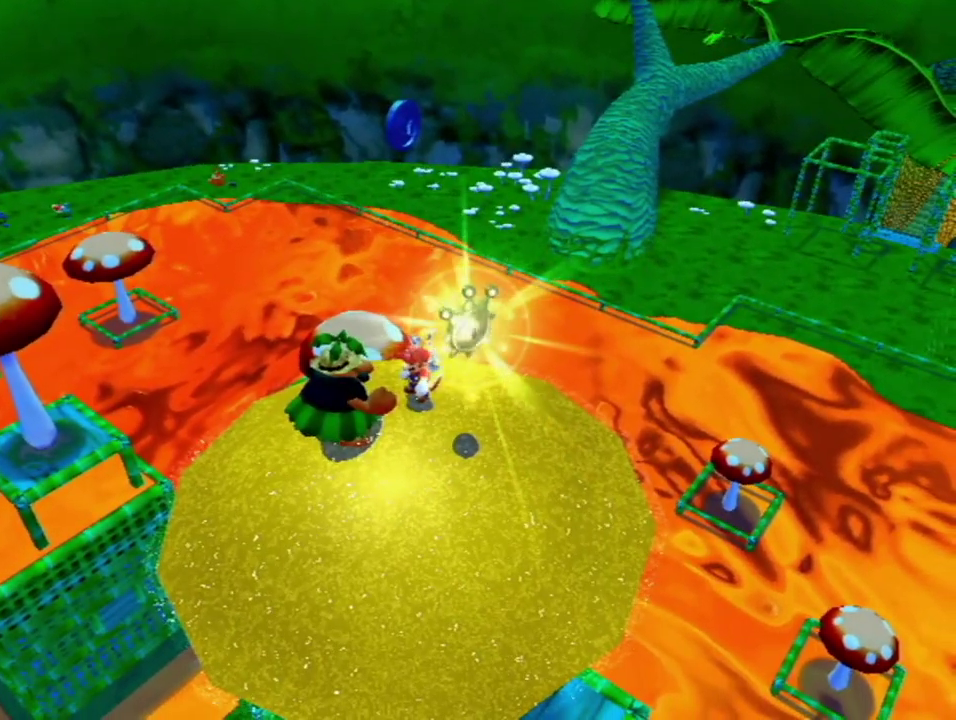
{"buttons": [], "left_stick": "down-right", "right_stick": "center", "events": []}
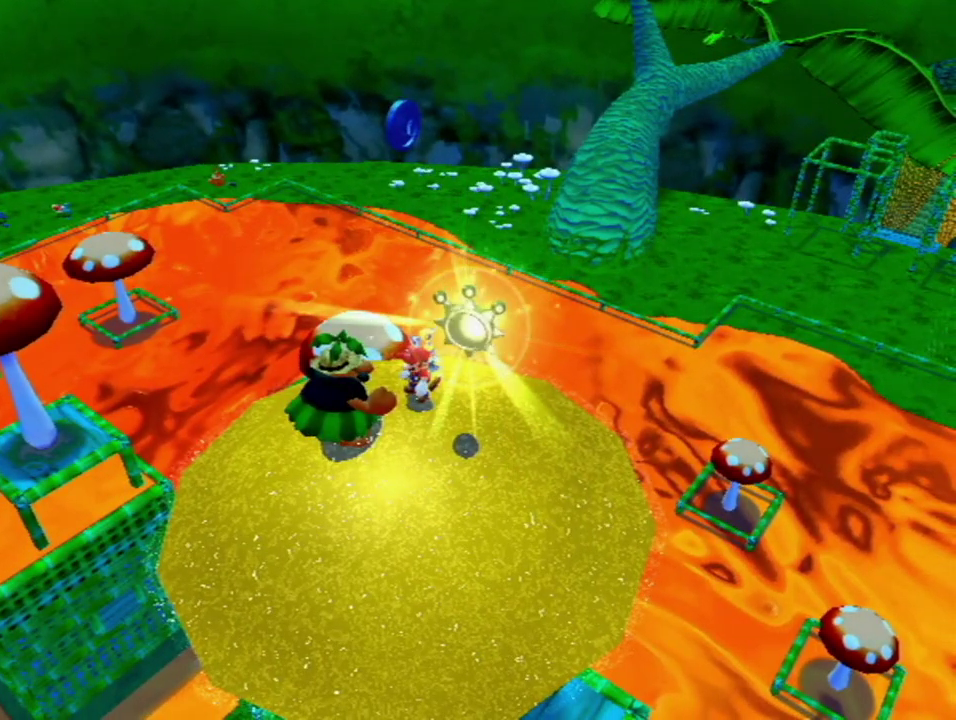
{"buttons": [], "left_stick": "down-right", "right_stick": "center", "events": []}
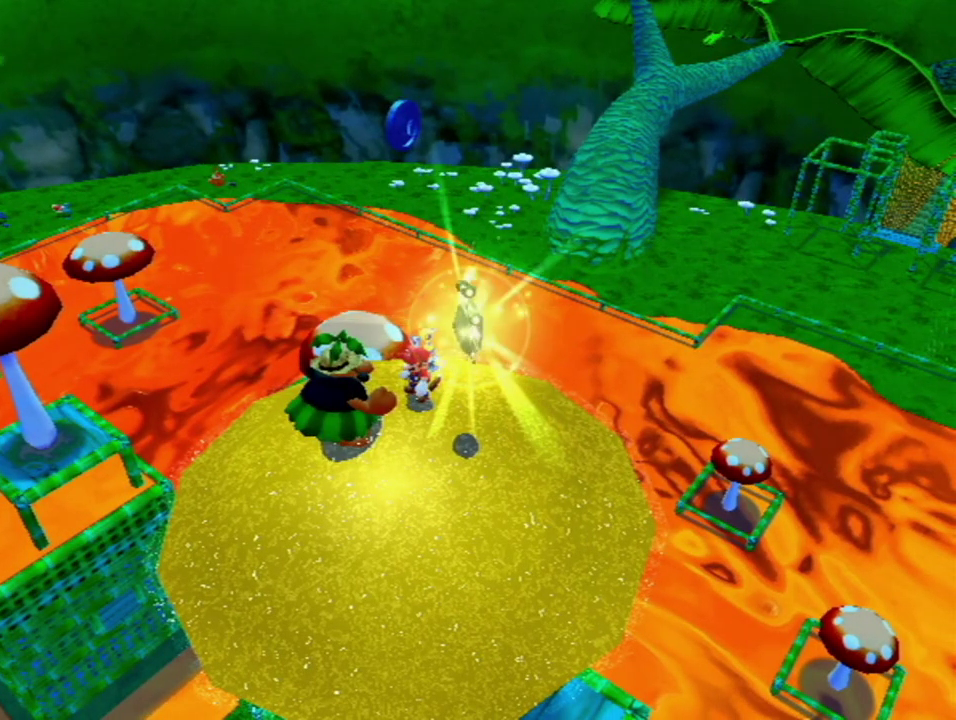
{"buttons": [], "left_stick": "down-right", "right_stick": "center", "events": []}
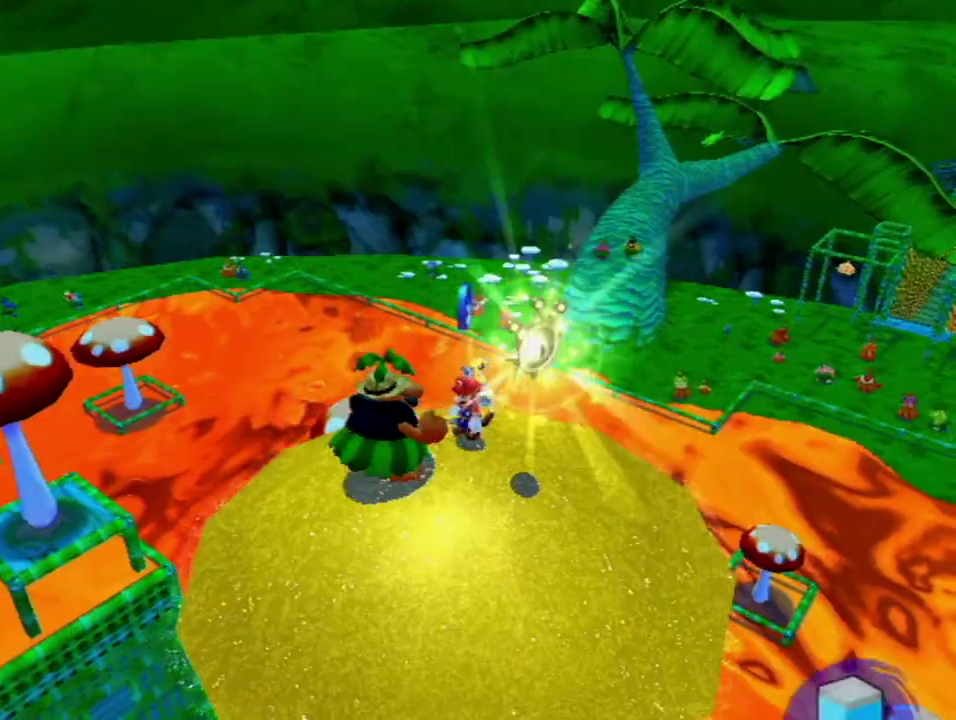
{"buttons": [], "left_stick": "down-right", "right_stick": "center", "events": [[350, "A", "down"], [433, "A", "up"]]}
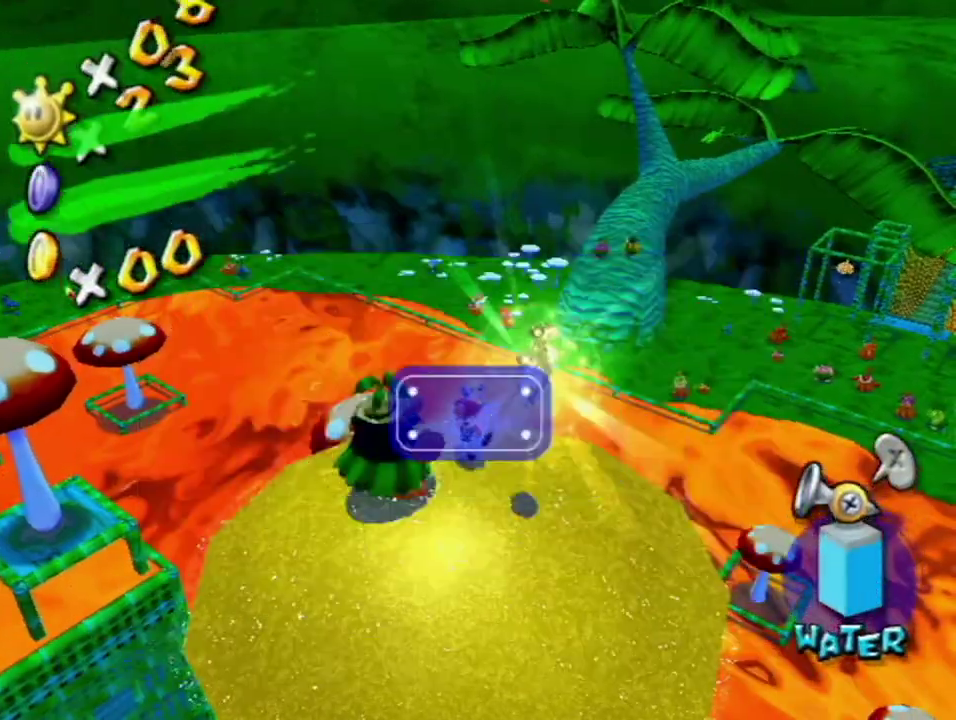
{"buttons": [], "left_stick": "down-right", "right_stick": "center", "events": []}
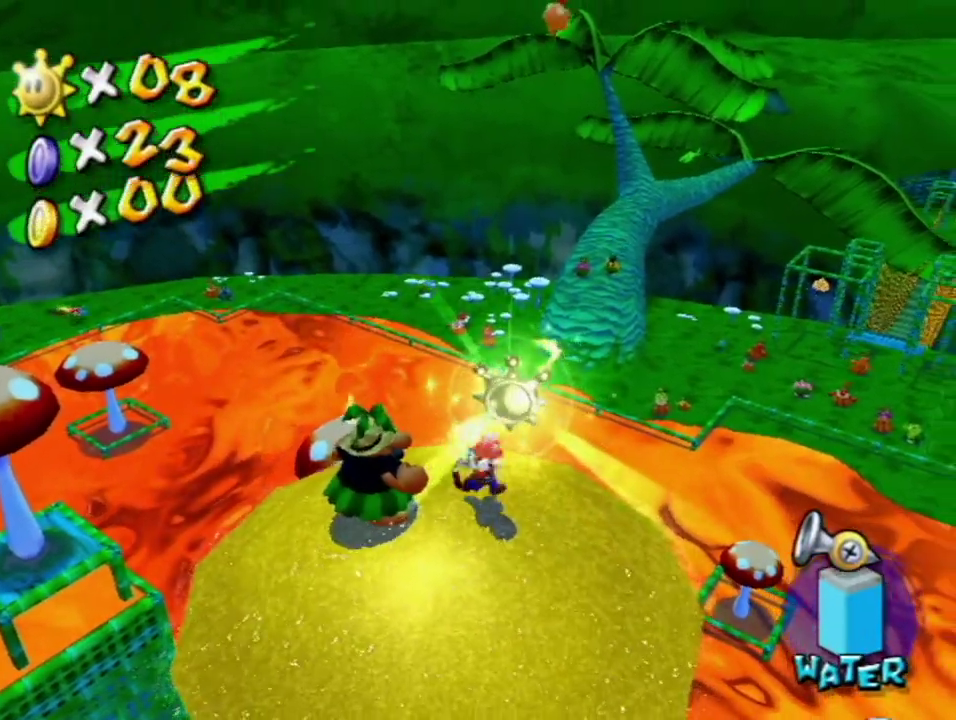
{"buttons": [], "left_stick": "center", "right_stick": "center", "events": [[33, "A", "down"], [100, "A", "up"], [100, "L1", "down"], [117, "left_stick", "right"], [183, "left_stick", "center"], [233, "L1", "up"]]}